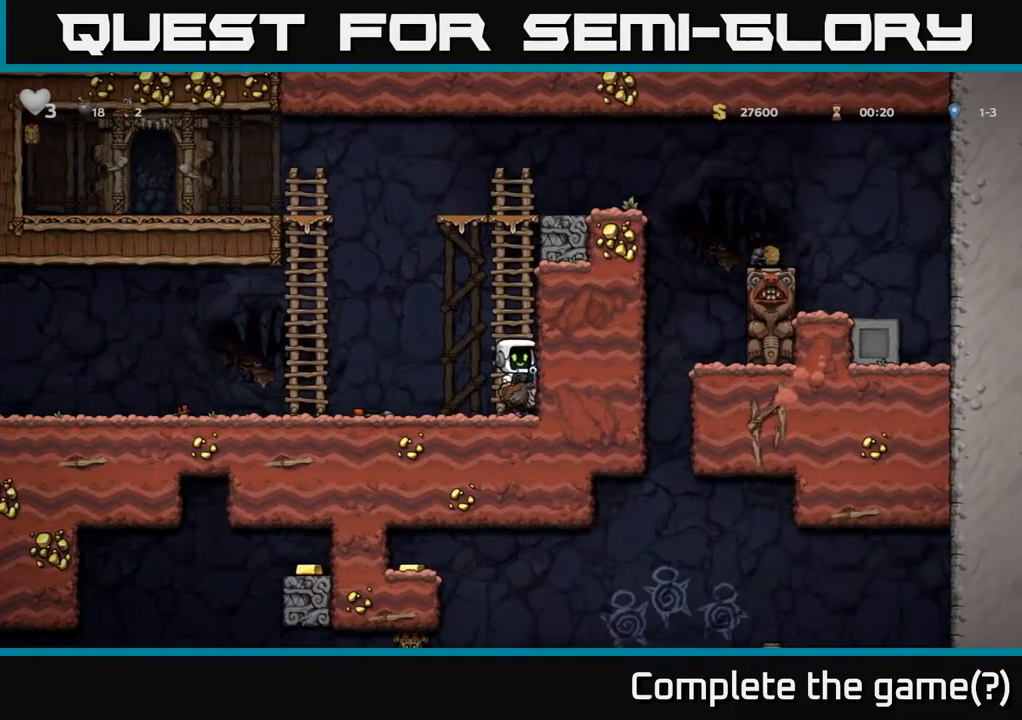
Gameplay with a controller (Xbox layout); each line is a JSON object with the inputs held at the frame after it (dt_ms = milliseconds from this image to that frame). "events" lists button and stick changes between this image and that frame as [ms after this image, input, new state], when the widget could be followed in between.
{"dt_ms": 500, "buttons": [], "left_stick": "right", "right_stick": "center", "events": [[200, "left_stick", "center"], [350, "left_stick", "right"]]}
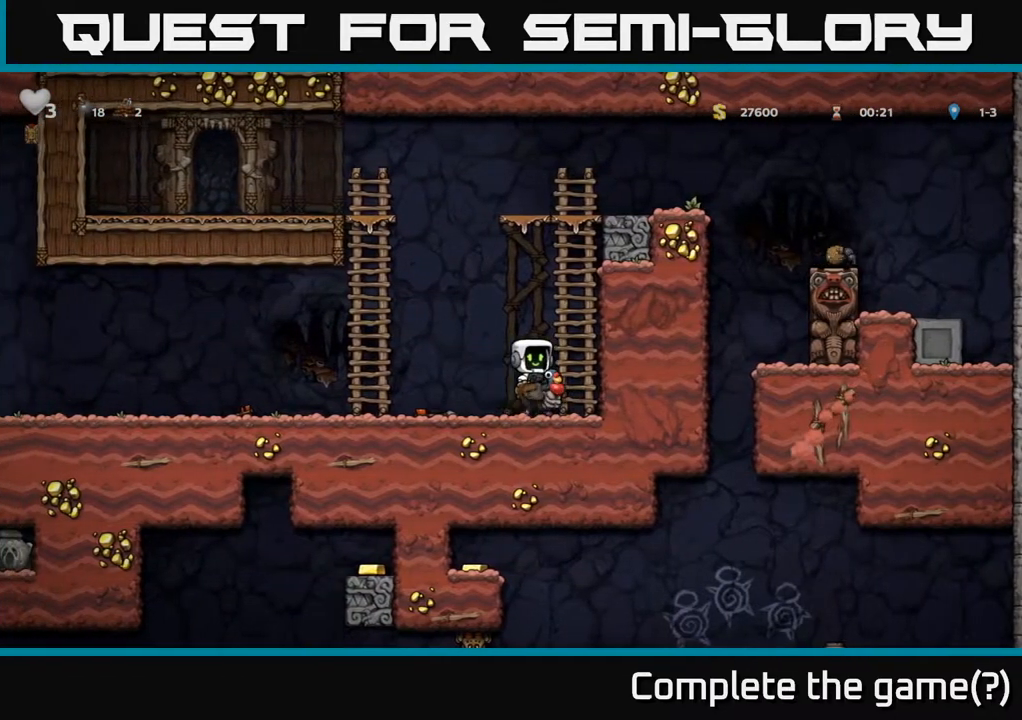
{"dt_ms": 1000, "buttons": [], "left_stick": "up", "right_stick": "center"}
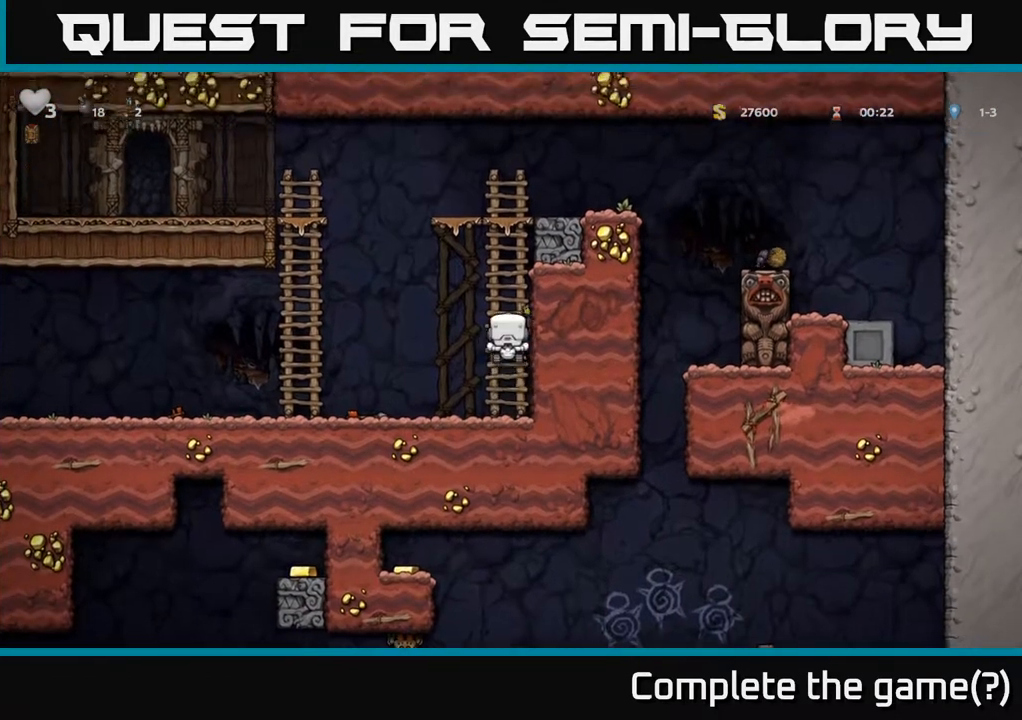
{"dt_ms": 500, "buttons": ["A"], "left_stick": "up", "right_stick": "center", "events": [[150, "A", "down"], [300, "A", "up"], [500, "A", "down"]]}
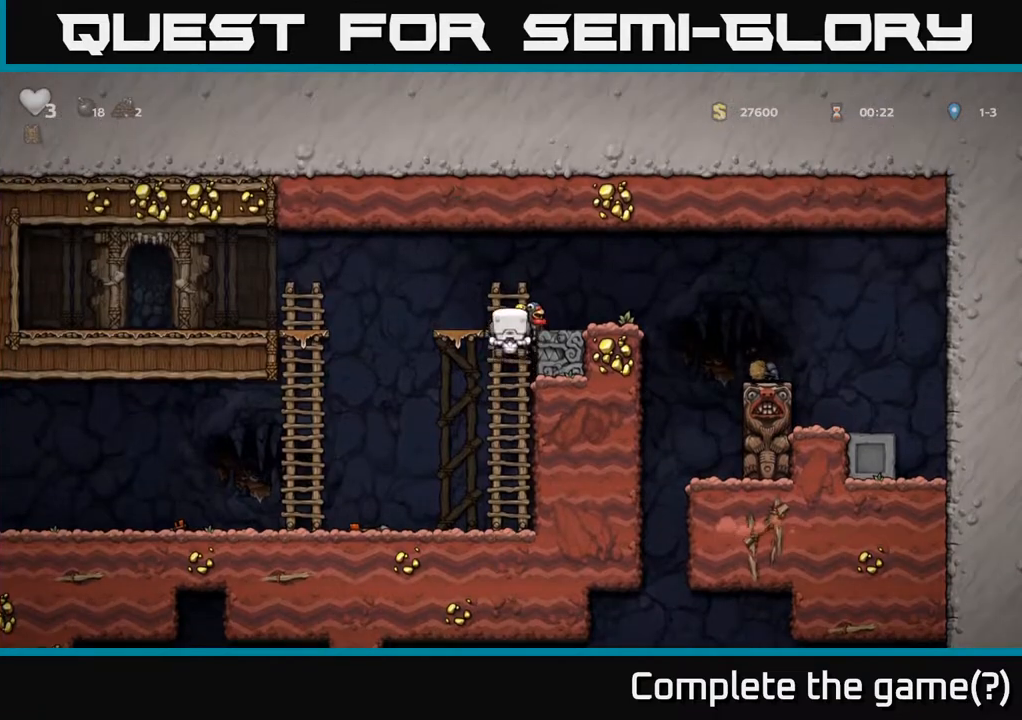
{"dt_ms": 500, "buttons": [], "left_stick": "center", "right_stick": "center", "events": [[133, "A", "up"], [233, "left_stick", "center"]]}